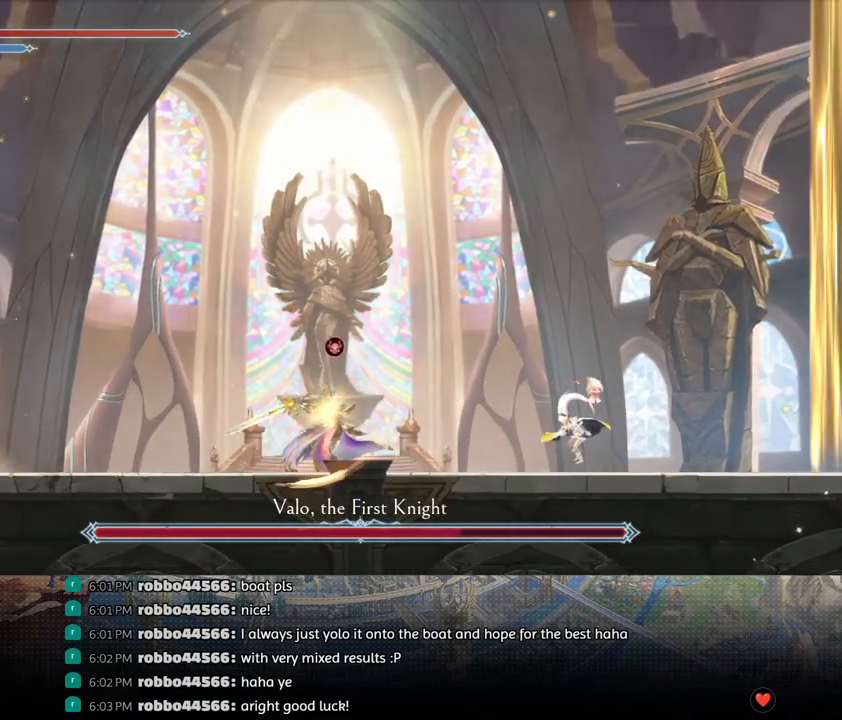
Gameplay with a controller (PlayStation layout); each line is a JSON object with the inputs held at the frame after it. "events" lists button and stick changes between this image and that frame as [ms after this image, input, new state], when the widget could be followed in between.
{"buttons": ["CROSS", "DPAD_RIGHT"], "left_stick": "center", "right_stick": "center", "events": [[133, "DPAD_LEFT", "up"], [200, "DPAD_RIGHT", "down"], [233, "CROSS", "up"], [450, "CROSS", "down"]]}
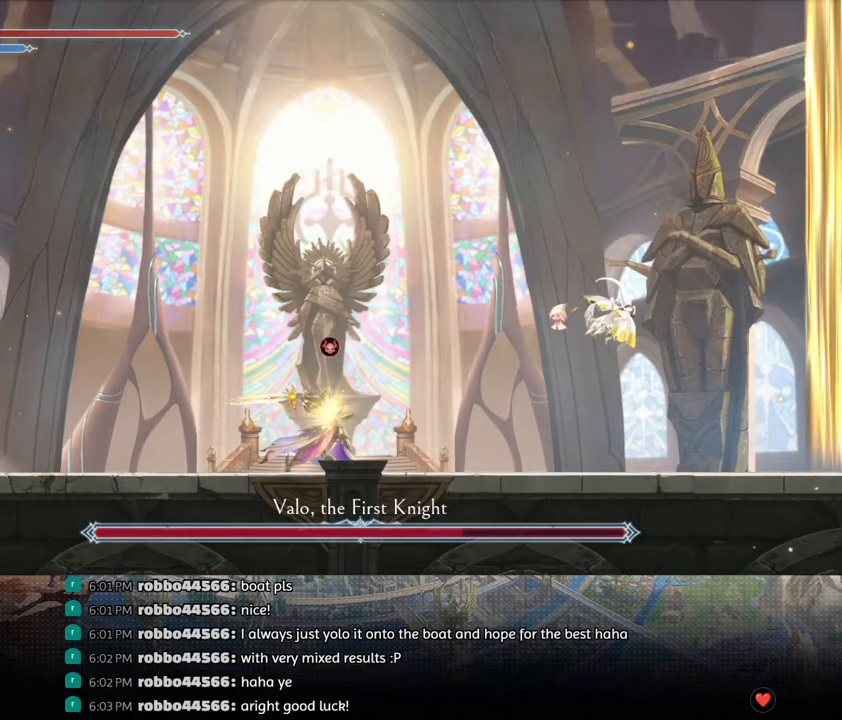
{"buttons": ["DPAD_LEFT"], "left_stick": "center", "right_stick": "center", "events": [[233, "DPAD_RIGHT", "up"], [317, "DPAD_LEFT", "down"], [483, "CROSS", "up"]]}
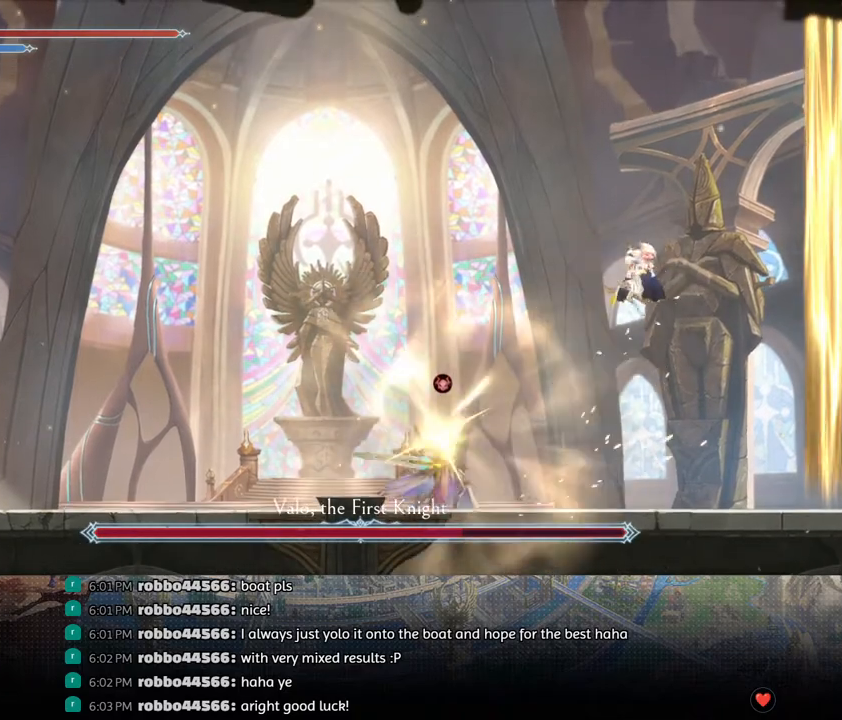
{"buttons": ["R1", "DPAD_LEFT"], "left_stick": "center", "right_stick": "center", "events": [[50, "SQUARE", "down"], [317, "SQUARE", "up"], [367, "R1", "down"]]}
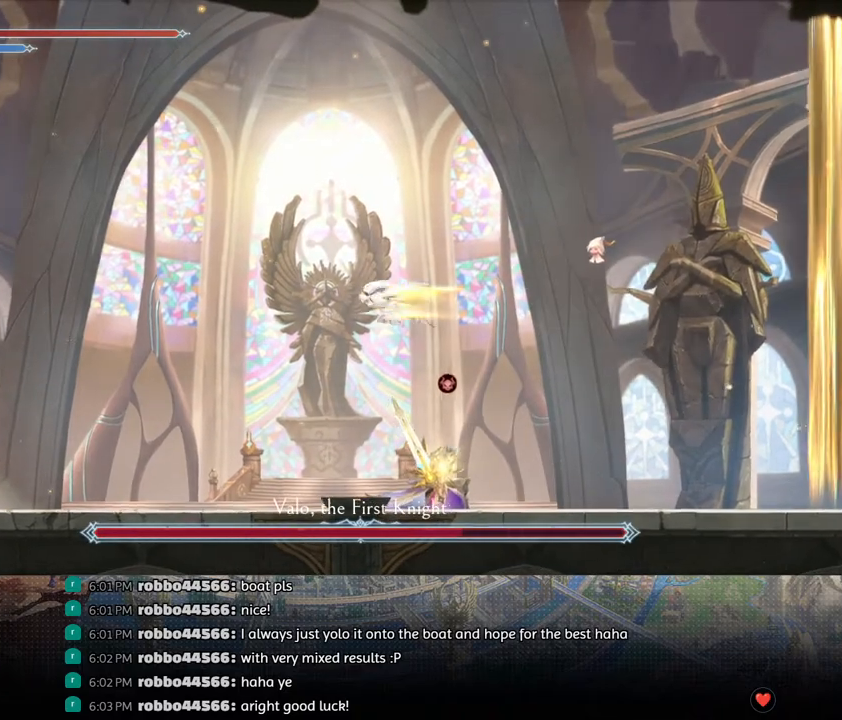
{"buttons": ["R1", "DPAD_LEFT"], "left_stick": "center", "right_stick": "center", "events": [[50, "R1", "up"], [67, "CROSS", "down"], [67, "DPAD_DOWN", "down"], [200, "CROSS", "up"], [250, "DPAD_DOWN", "up"], [417, "R1", "down"]]}
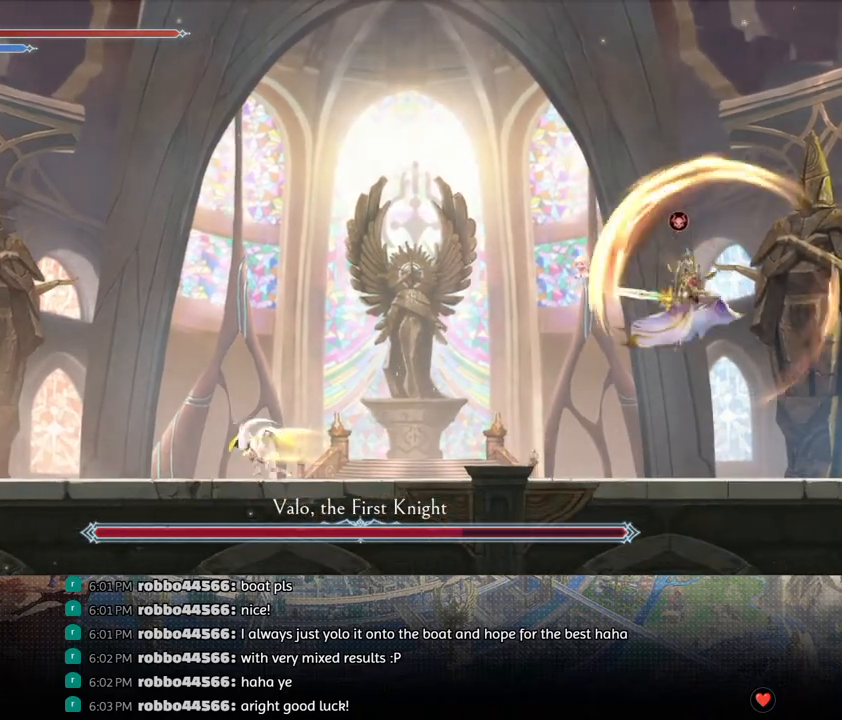
{"buttons": ["DPAD_RIGHT"], "left_stick": "center", "right_stick": "center", "events": [[67, "R1", "up"], [83, "DPAD_LEFT", "up"], [183, "DPAD_RIGHT", "down"], [333, "R1", "down"], [467, "R1", "up"]]}
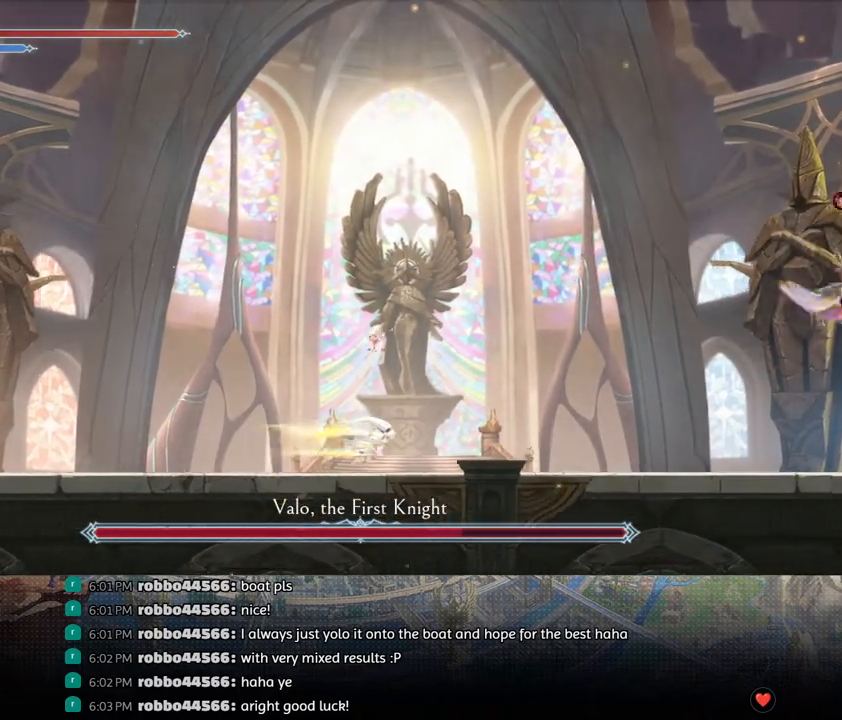
{"buttons": [], "left_stick": "center", "right_stick": "center", "events": [[167, "DPAD_RIGHT", "up"]]}
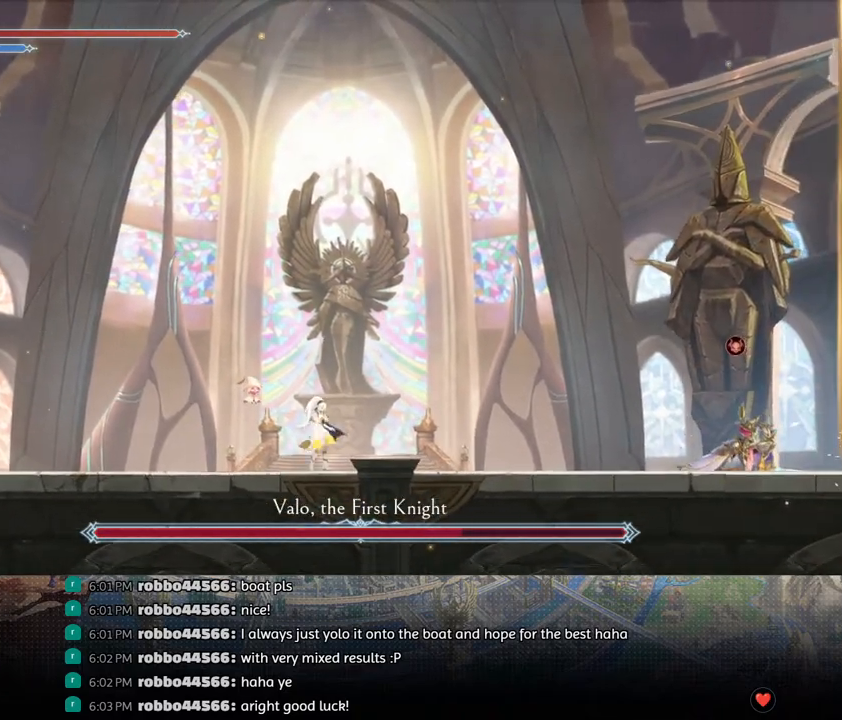
{"buttons": ["DPAD_RIGHT"], "left_stick": "center", "right_stick": "center", "events": [[217, "DPAD_RIGHT", "down"], [300, "R1", "down"], [467, "R1", "up"]]}
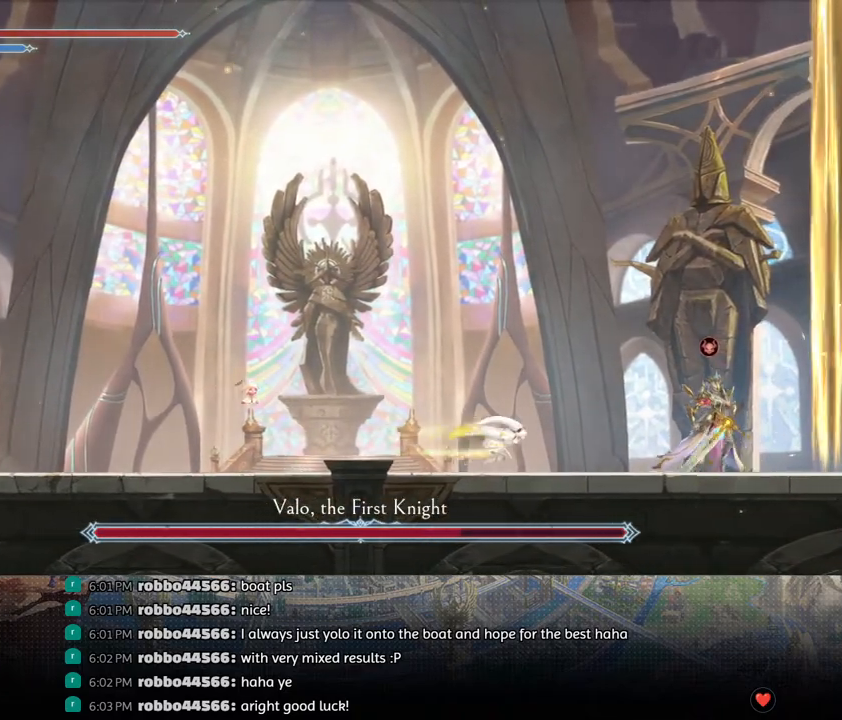
{"buttons": ["TRIANGLE"], "left_stick": "center", "right_stick": "center", "events": [[217, "TRIANGLE", "down"], [233, "DPAD_RIGHT", "up"], [333, "TRIANGLE", "up"], [367, "DPAD_DOWN", "down"], [433, "DPAD_DOWN", "up"], [483, "TRIANGLE", "down"]]}
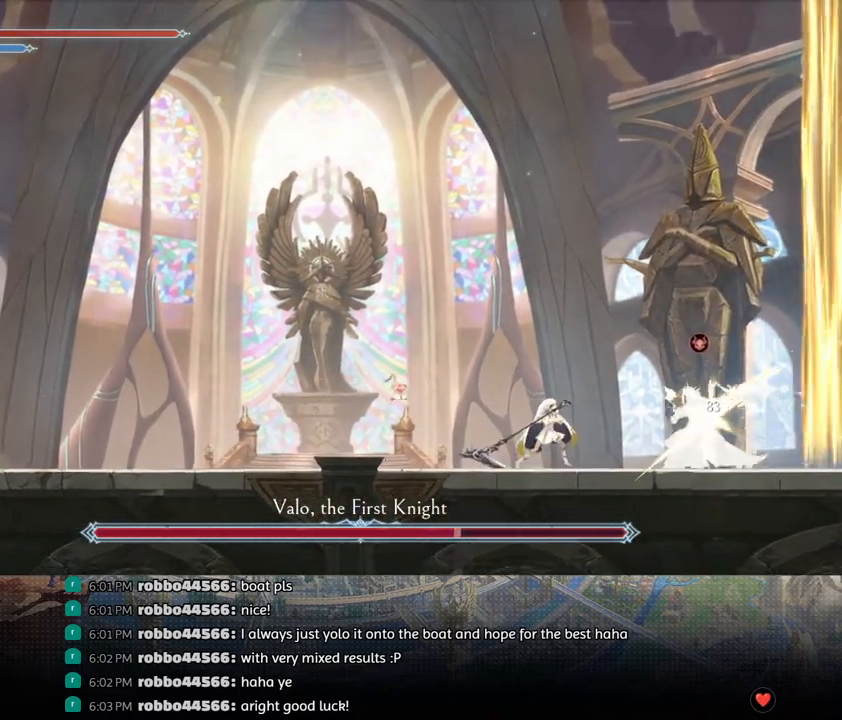
{"buttons": ["R1", "DPAD_LEFT"], "left_stick": "center", "right_stick": "center", "events": [[117, "TRIANGLE", "up"], [167, "DPAD_DOWN", "down"], [233, "DPAD_DOWN", "up"], [283, "TRIANGLE", "down"], [400, "DPAD_LEFT", "down"], [417, "TRIANGLE", "up"], [500, "R1", "down"]]}
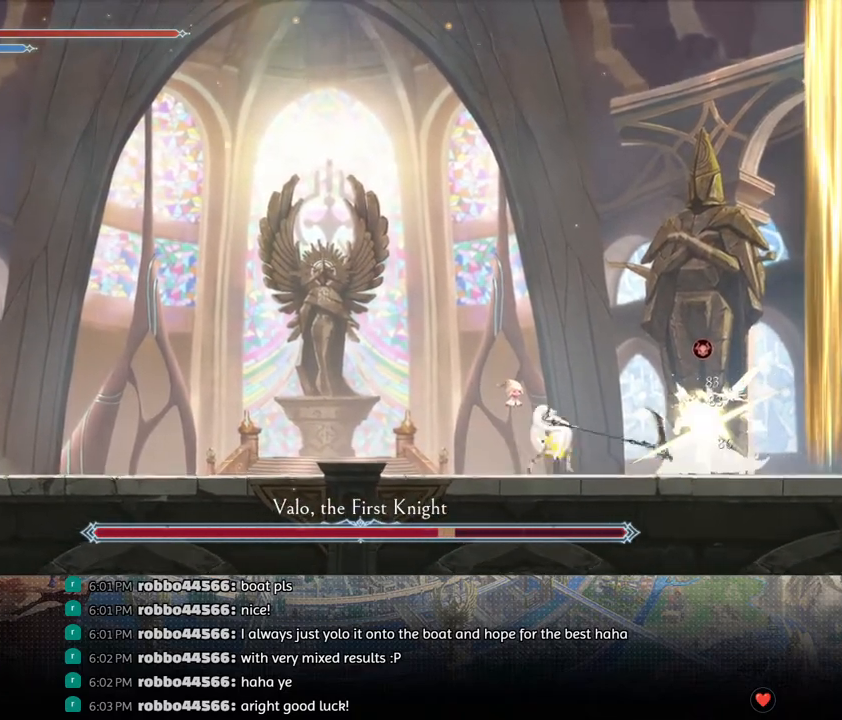
{"buttons": [], "left_stick": "center", "right_stick": "center", "events": [[33, "DPAD_DOWN", "down"], [33, "R1", "up"], [83, "R1", "down"], [133, "DPAD_LEFT", "up"], [167, "DPAD_DOWN", "up"], [183, "R1", "up"]]}
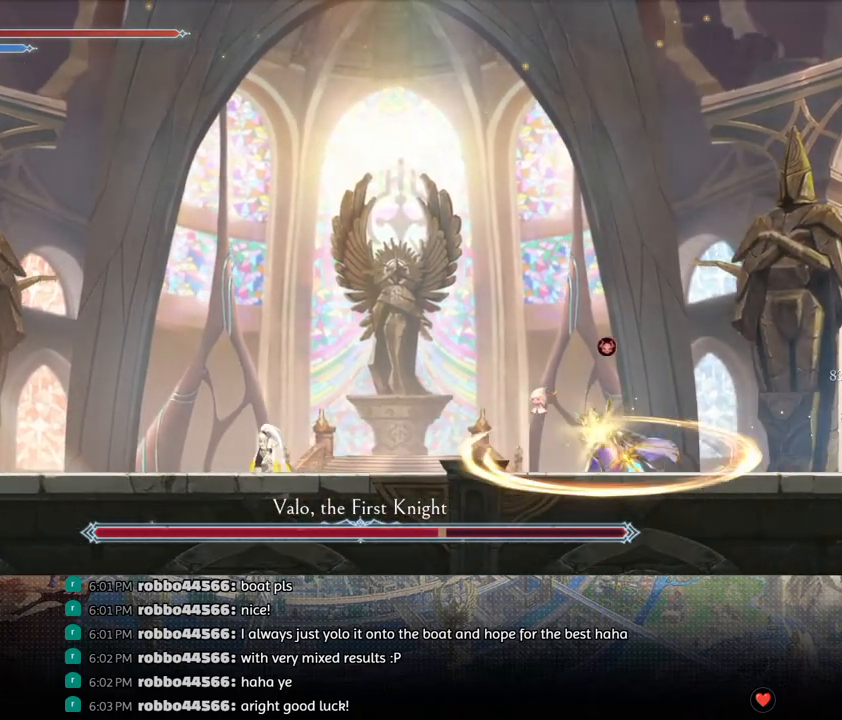
{"buttons": ["DPAD_LEFT"], "left_stick": "center", "right_stick": "center", "events": [[200, "DPAD_RIGHT", "down"], [217, "R1", "down"], [283, "R1", "up"], [300, "DPAD_RIGHT", "up"], [483, "DPAD_LEFT", "down"]]}
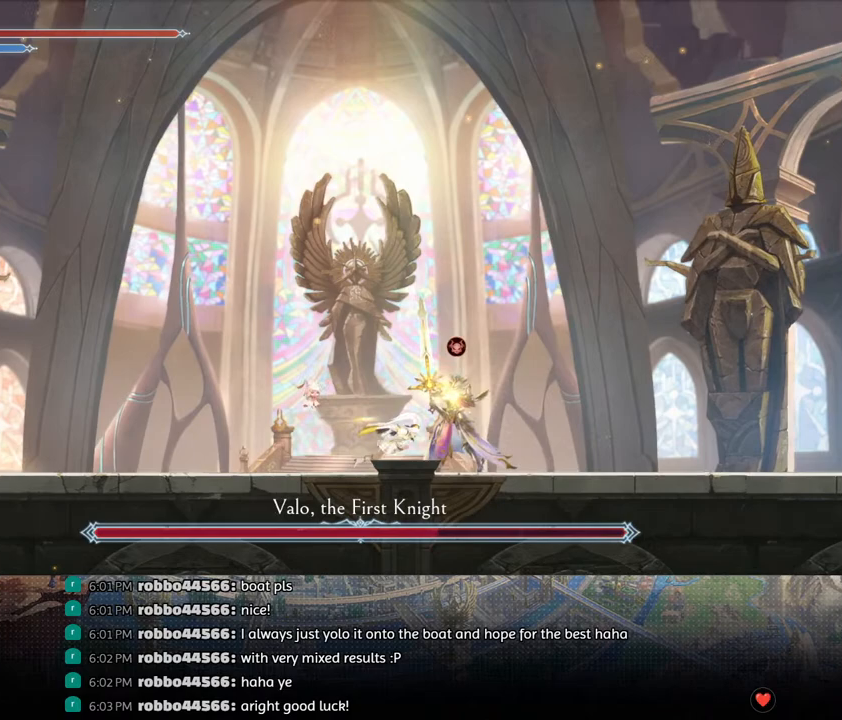
{"buttons": ["DPAD_LEFT"], "left_stick": "center", "right_stick": "center", "events": [[183, "R1", "down"], [267, "DPAD_DOWN", "down"], [300, "R1", "up"], [350, "R1", "down"], [400, "DPAD_LEFT", "up"], [417, "DPAD_DOWN", "up"], [450, "R1", "up"], [500, "DPAD_LEFT", "down"]]}
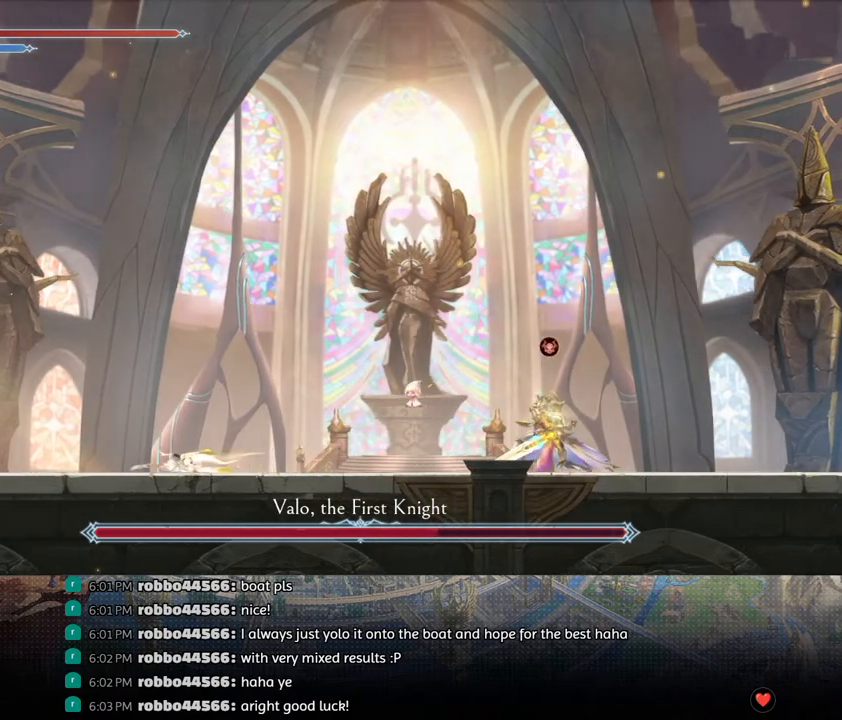
{"buttons": ["CROSS", "DPAD_RIGHT"], "left_stick": "center", "right_stick": "center", "events": [[100, "CROSS", "down"], [183, "DPAD_LEFT", "up"], [250, "DPAD_RIGHT", "down"], [300, "CROSS", "up"], [350, "CROSS", "down"]]}
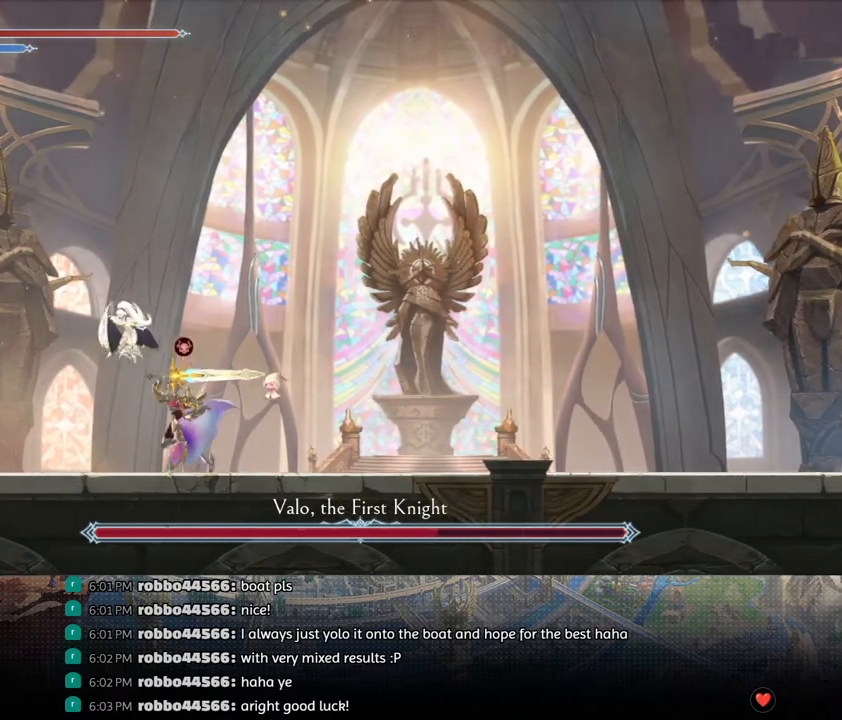
{"buttons": ["TRIANGLE"], "left_stick": "center", "right_stick": "center", "events": [[33, "CROSS", "up"], [50, "R1", "down"], [83, "DPAD_DOWN", "down"], [167, "CROSS", "down"], [200, "R1", "up"], [250, "DPAD_RIGHT", "up"], [267, "CROSS", "up"], [267, "DPAD_DOWN", "up"], [267, "DPAD_LEFT", "down"], [383, "DPAD_LEFT", "up"], [467, "TRIANGLE", "down"]]}
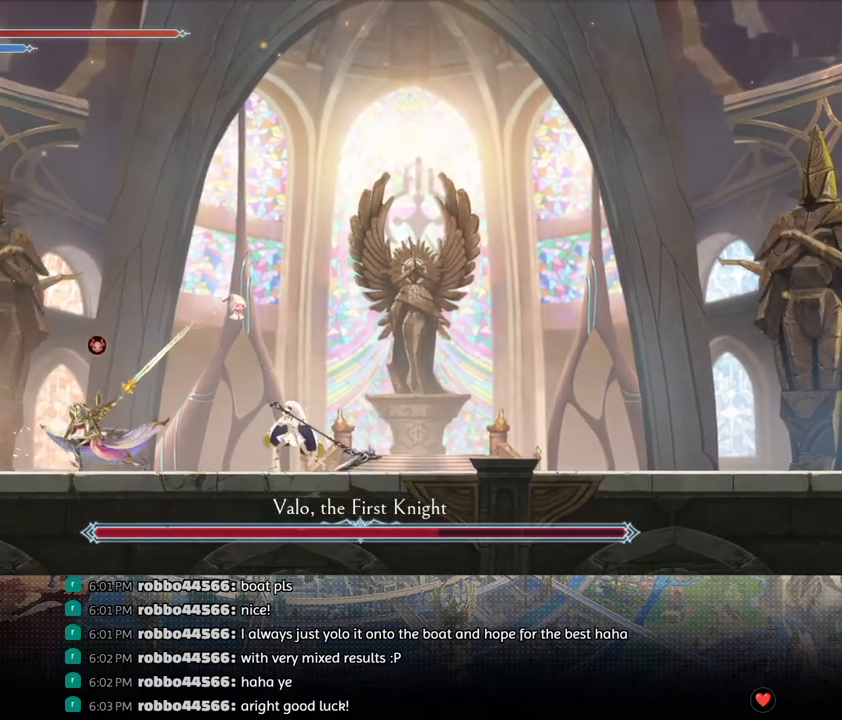
{"buttons": ["CROSS"], "left_stick": "center", "right_stick": "center", "events": [[33, "DPAD_LEFT", "down"], [83, "TRIANGLE", "up"], [117, "DPAD_LEFT", "up"], [317, "DPAD_DOWN", "down"], [367, "DPAD_DOWN", "up"], [450, "CROSS", "down"]]}
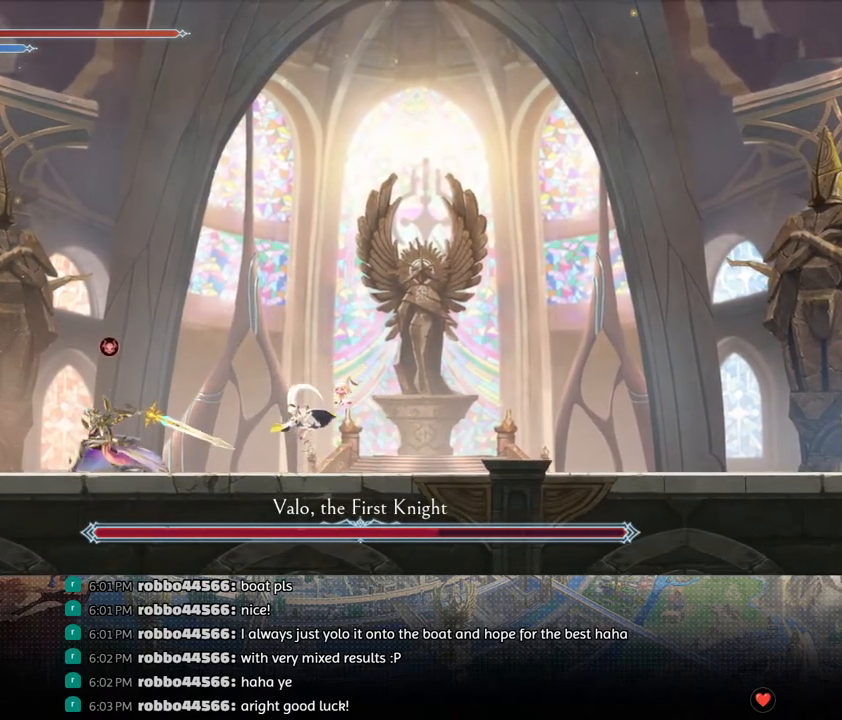
{"buttons": ["R1", "DPAD_DOWN"], "left_stick": "center", "right_stick": "center", "events": [[33, "DPAD_LEFT", "down"], [150, "CROSS", "up"], [200, "CROSS", "down"], [350, "CROSS", "up"], [400, "R1", "down"], [433, "DPAD_DOWN", "down"], [467, "DPAD_LEFT", "up"]]}
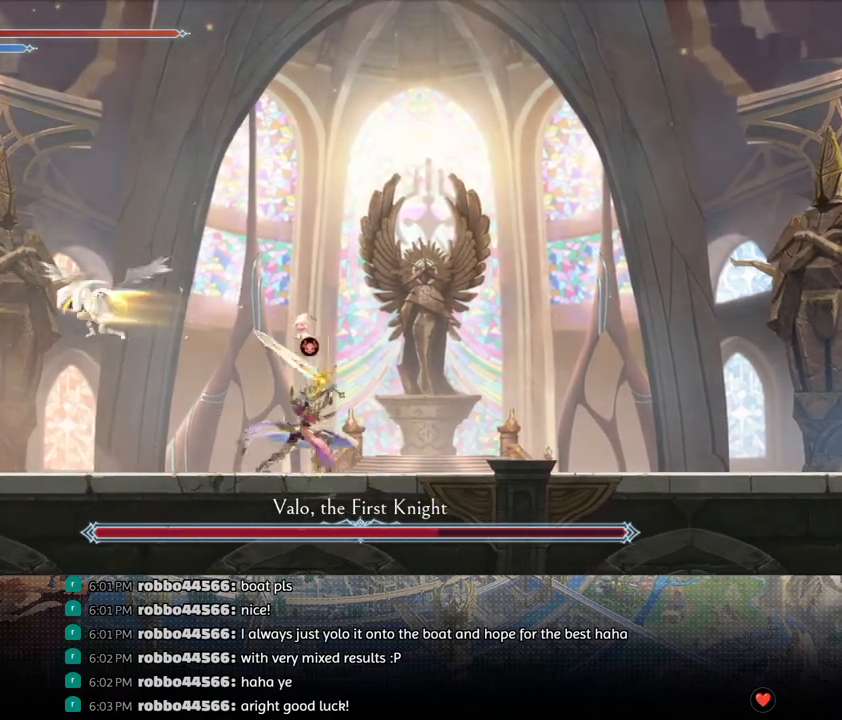
{"buttons": ["TRIANGLE"], "left_stick": "center", "right_stick": "center", "events": [[17, "CROSS", "down"], [17, "R1", "up"], [50, "DPAD_RIGHT", "down"], [117, "DPAD_DOWN", "up"], [150, "CROSS", "up"], [483, "DPAD_RIGHT", "up"], [483, "TRIANGLE", "down"]]}
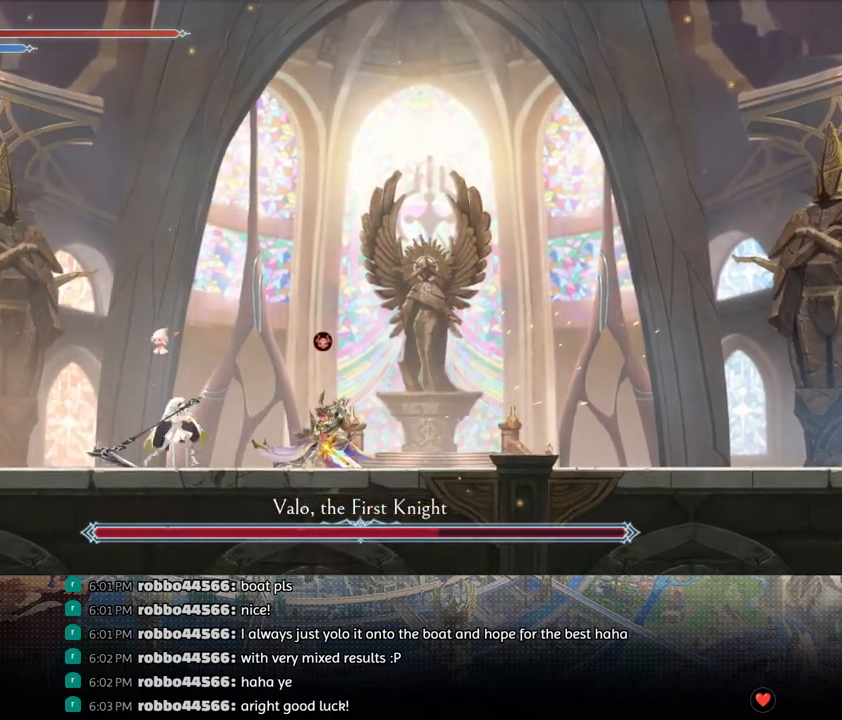
{"buttons": [], "left_stick": "center", "right_stick": "center", "events": [[117, "TRIANGLE", "up"], [150, "DPAD_DOWN", "down"], [217, "DPAD_DOWN", "up"], [250, "TRIANGLE", "down"], [417, "TRIANGLE", "up"], [450, "DPAD_DOWN", "down"], [483, "DPAD_DOWN", "up"]]}
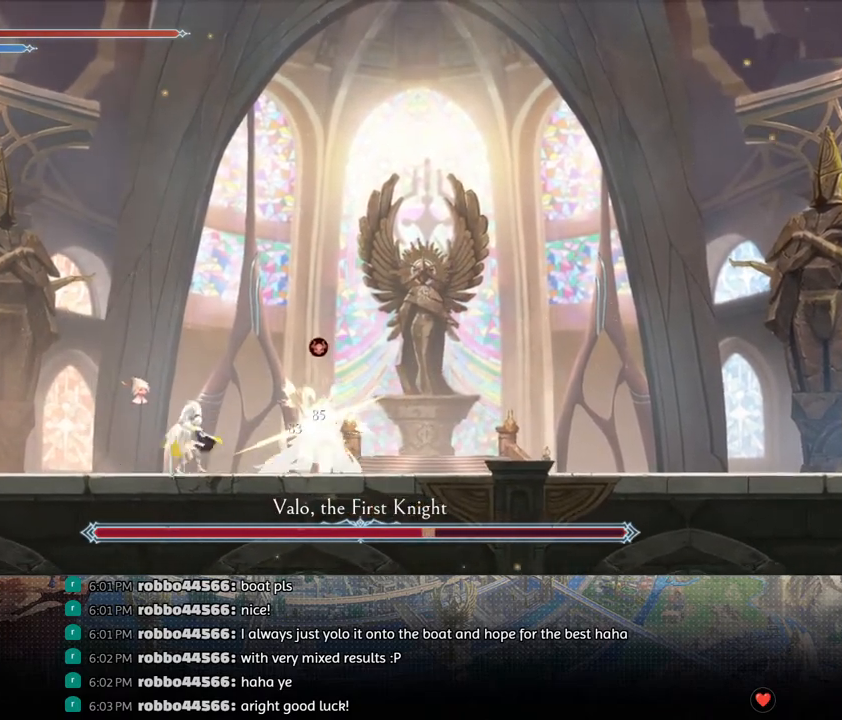
{"buttons": ["TRIANGLE"], "left_stick": "center", "right_stick": "center", "events": [[50, "TRIANGLE", "down"], [217, "TRIANGLE", "up"], [233, "DPAD_DOWN", "down"], [300, "DPAD_DOWN", "up"], [367, "TRIANGLE", "down"]]}
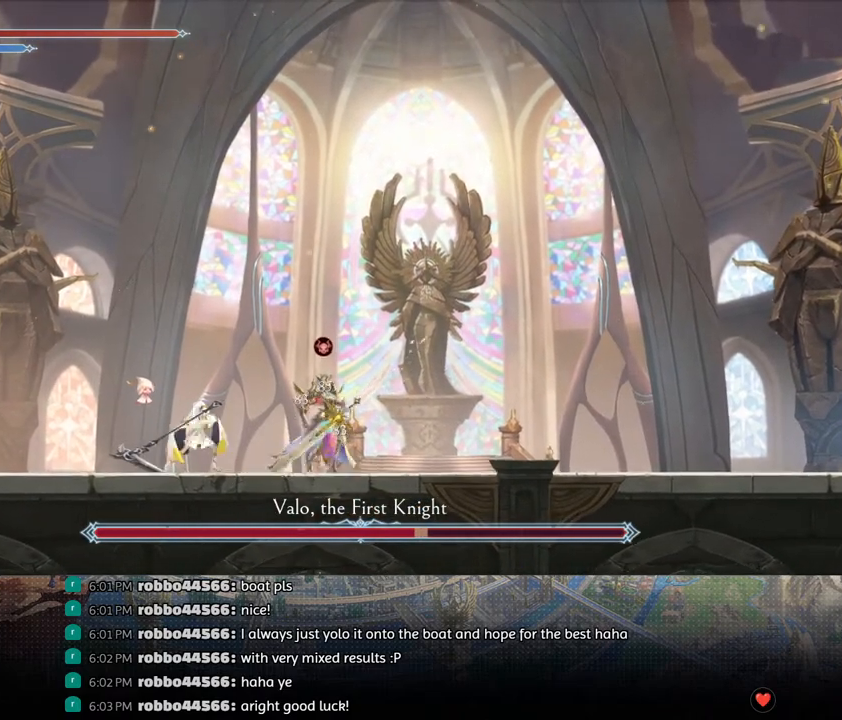
{"buttons": [], "left_stick": "center", "right_stick": "center", "events": [[33, "TRIANGLE", "up"], [50, "DPAD_DOWN", "down"], [100, "DPAD_DOWN", "up"], [183, "TRIANGLE", "down"], [333, "TRIANGLE", "up"], [367, "DPAD_DOWN", "down"], [433, "DPAD_DOWN", "up"]]}
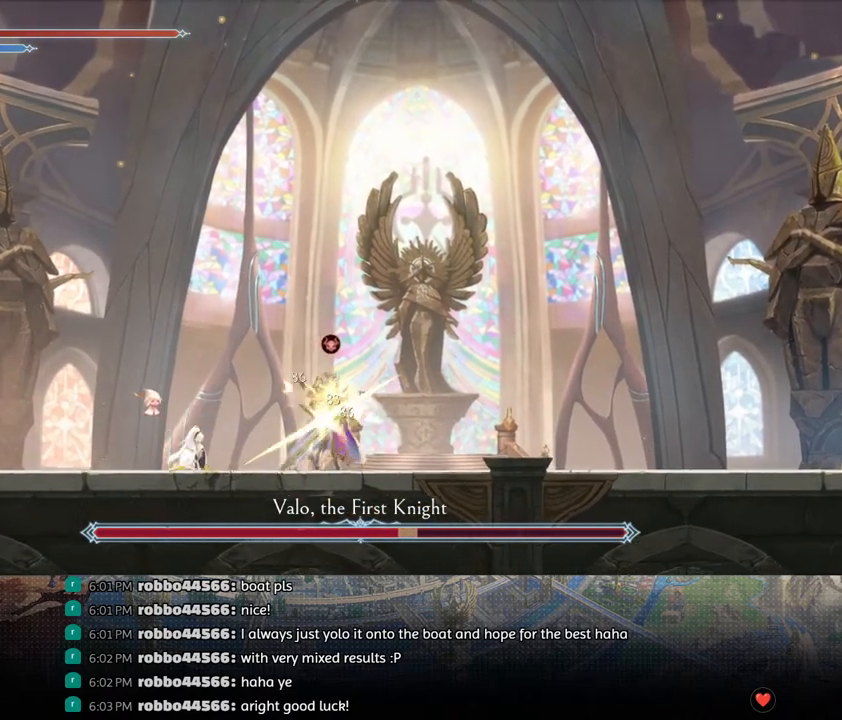
{"buttons": ["DPAD_DOWN"], "left_stick": "center", "right_stick": "center", "events": [[17, "TRIANGLE", "down"], [150, "TRIANGLE", "up"], [183, "DPAD_DOWN", "down"], [233, "DPAD_DOWN", "up"], [350, "TRIANGLE", "down"], [500, "DPAD_DOWN", "down"], [500, "TRIANGLE", "up"]]}
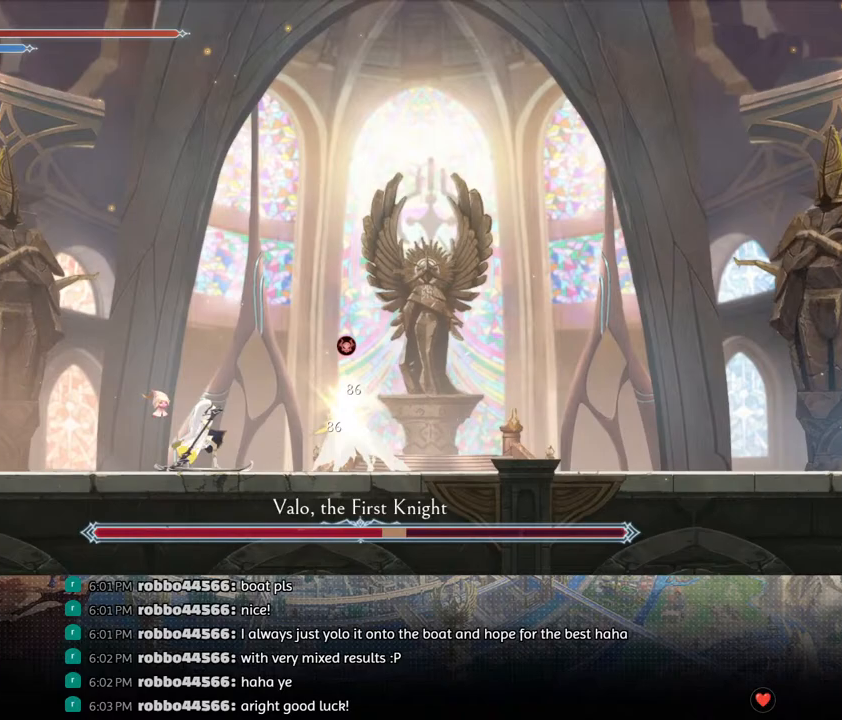
{"buttons": ["TRIANGLE"], "left_stick": "center", "right_stick": "center", "events": [[67, "DPAD_DOWN", "up"], [167, "TRIANGLE", "down"], [333, "DPAD_DOWN", "down"], [333, "TRIANGLE", "up"], [400, "DPAD_DOWN", "up"], [467, "TRIANGLE", "down"]]}
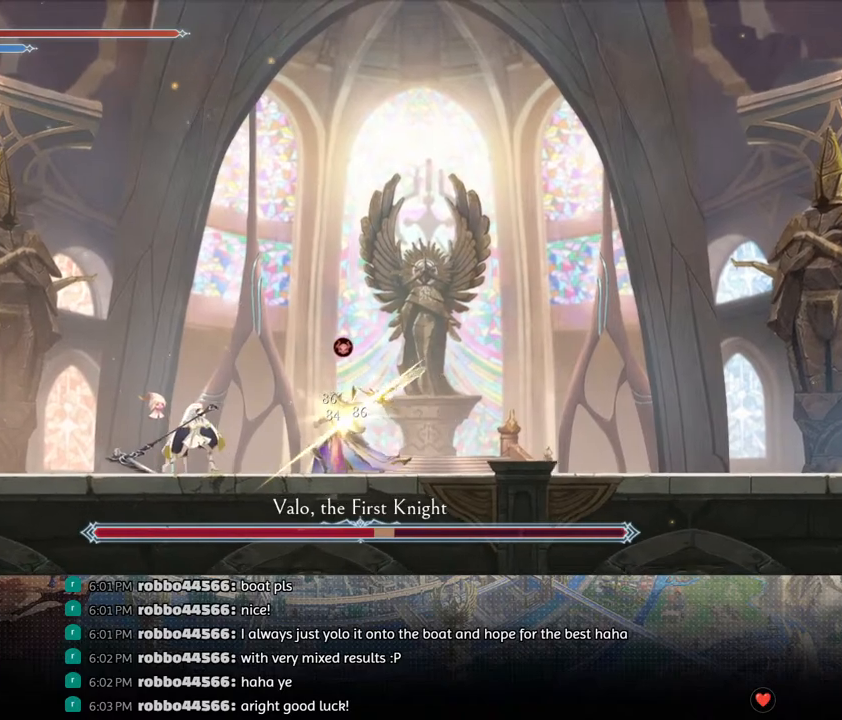
{"buttons": ["CROSS", "DPAD_RIGHT"], "left_stick": "center", "right_stick": "center", "events": [[67, "TRIANGLE", "up"], [100, "DPAD_LEFT", "down"], [167, "CROSS", "down"], [333, "DPAD_LEFT", "up"], [400, "DPAD_RIGHT", "down"], [417, "CROSS", "up"], [500, "CROSS", "down"]]}
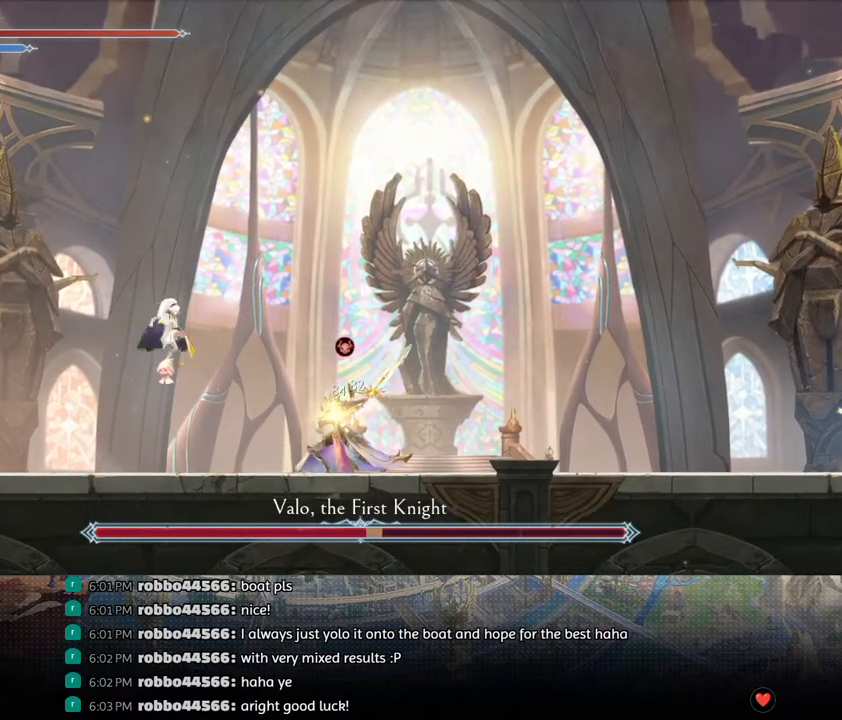
{"buttons": ["CROSS"], "left_stick": "center", "right_stick": "center", "events": [[200, "CROSS", "up"], [283, "R1", "down"], [333, "DPAD_DOWN", "down"], [383, "DPAD_RIGHT", "up"], [433, "CROSS", "down"], [433, "R1", "up"], [500, "DPAD_DOWN", "up"]]}
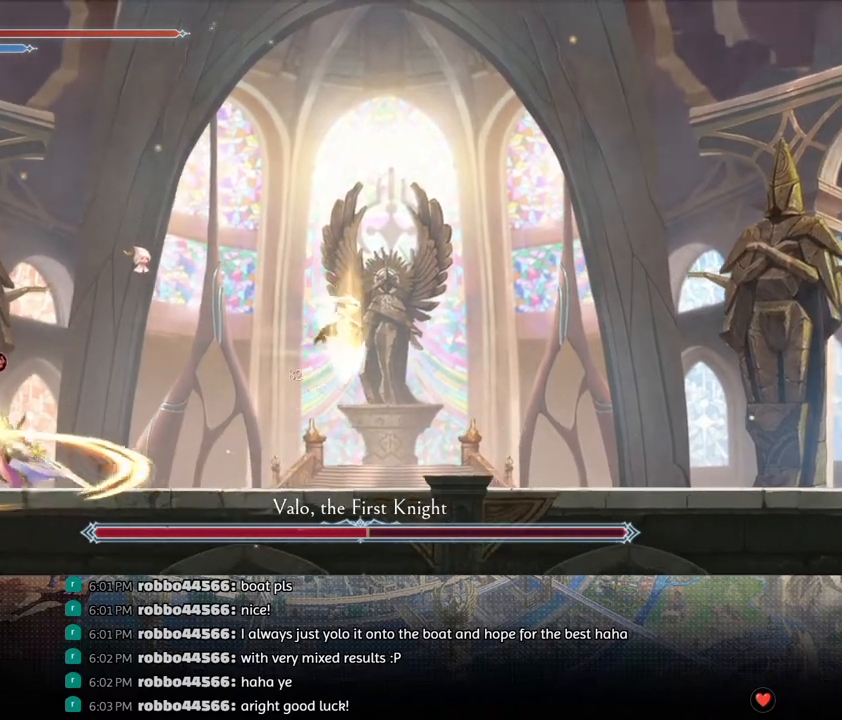
{"buttons": ["DPAD_RIGHT"], "left_stick": "center", "right_stick": "center", "events": [[50, "CROSS", "up"], [417, "DPAD_RIGHT", "down"]]}
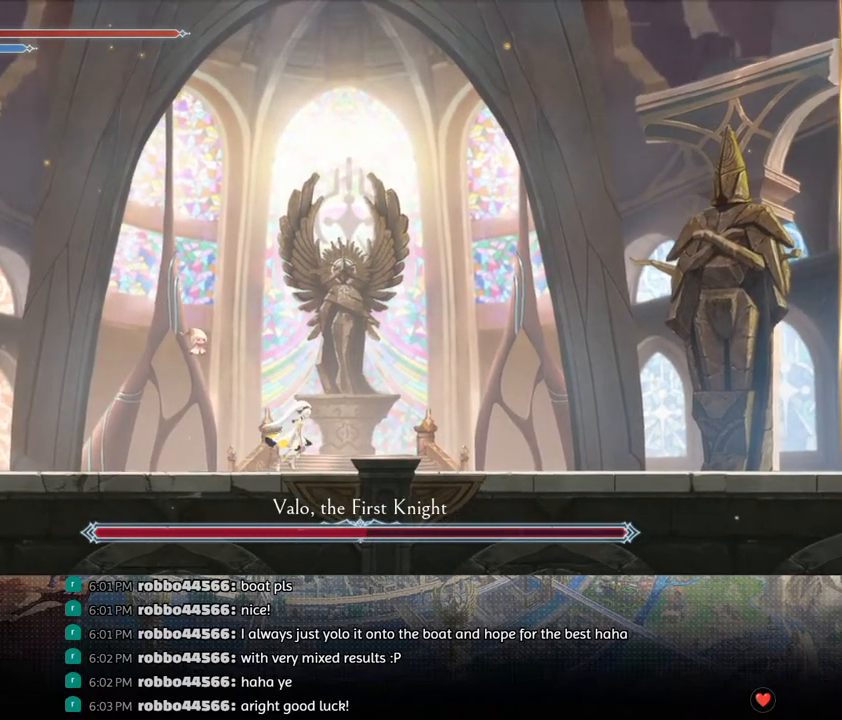
{"buttons": ["CROSS", "DPAD_RIGHT"], "left_stick": "center", "right_stick": "center", "events": [[317, "CROSS", "down"]]}
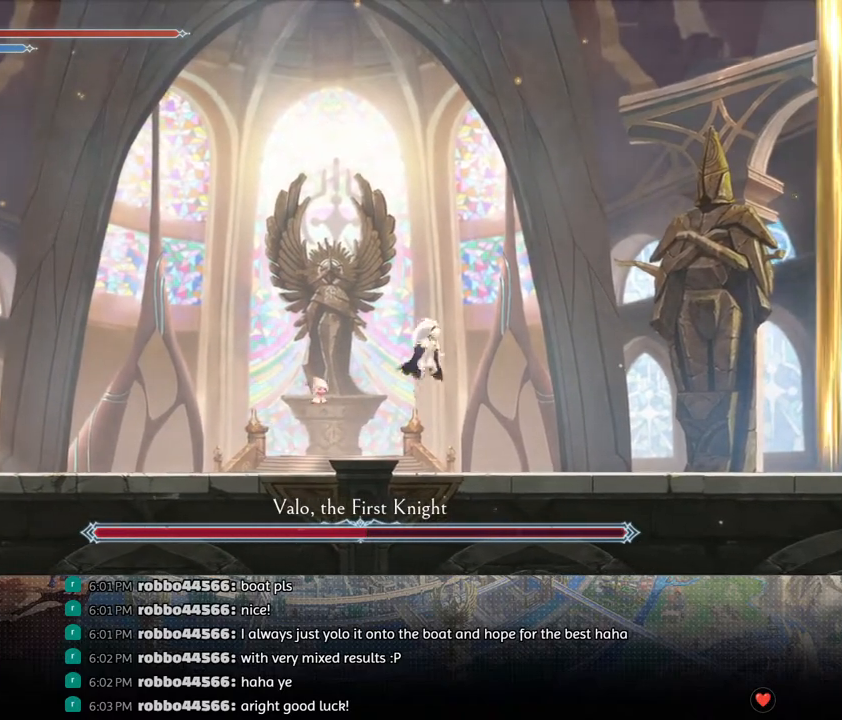
{"buttons": ["CROSS", "DPAD_LEFT"], "left_stick": "center", "right_stick": "center", "events": [[67, "CROSS", "up"], [67, "DPAD_RIGHT", "up"], [133, "DPAD_LEFT", "down"], [150, "SQUARE", "down"], [300, "SQUARE", "up"], [417, "CROSS", "down"]]}
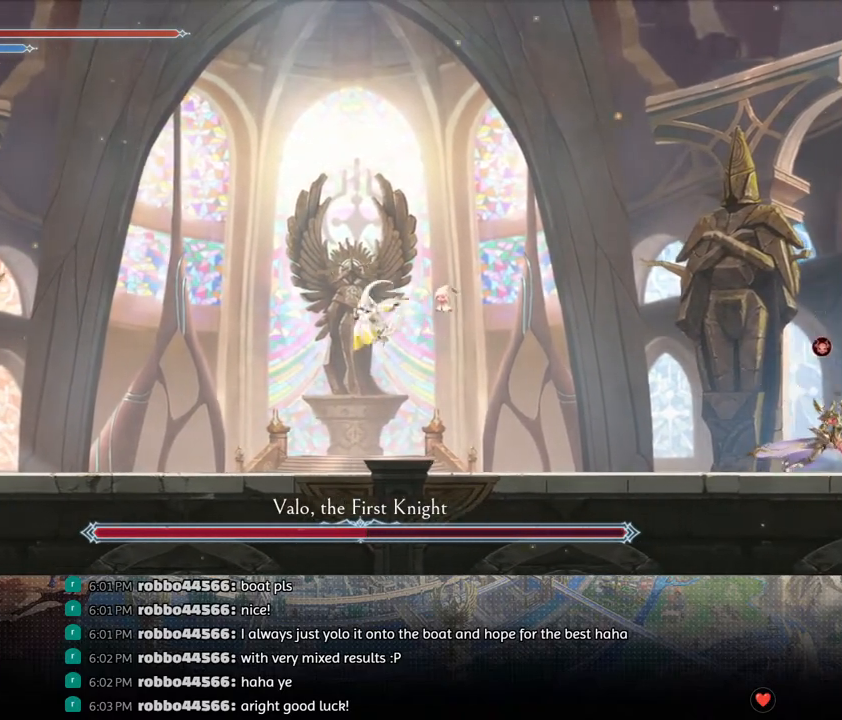
{"buttons": ["SQUARE", "DPAD_RIGHT"], "left_stick": "center", "right_stick": "center", "events": [[350, "CROSS", "up"], [383, "DPAD_LEFT", "up"], [383, "DPAD_UP", "down"], [417, "DPAD_UP", "up"], [433, "DPAD_RIGHT", "down"], [450, "SQUARE", "down"]]}
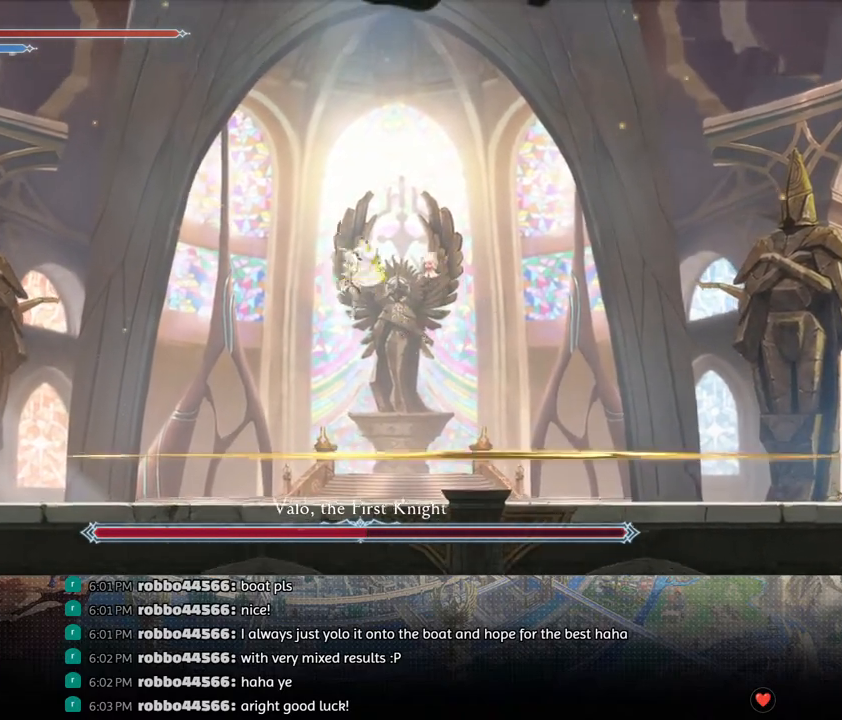
{"buttons": [], "left_stick": "center", "right_stick": "center", "events": [[117, "SQUARE", "up"], [450, "DPAD_RIGHT", "up"]]}
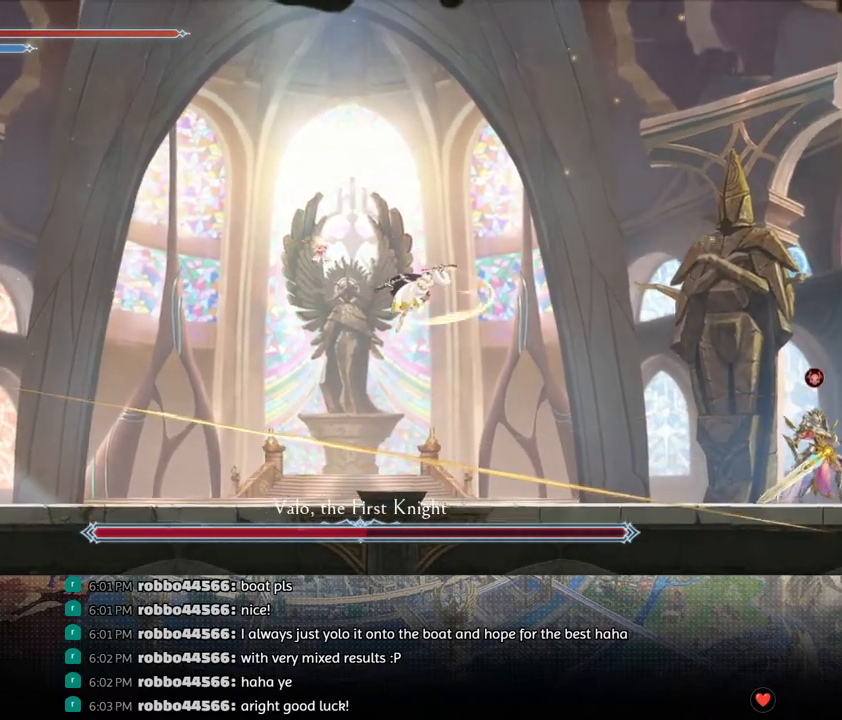
{"buttons": ["DPAD_LEFT"], "left_stick": "center", "right_stick": "center", "events": [[117, "DPAD_DOWN", "down"], [150, "CROSS", "down"], [233, "DPAD_DOWN", "up"], [267, "CROSS", "up"], [383, "DPAD_LEFT", "down"]]}
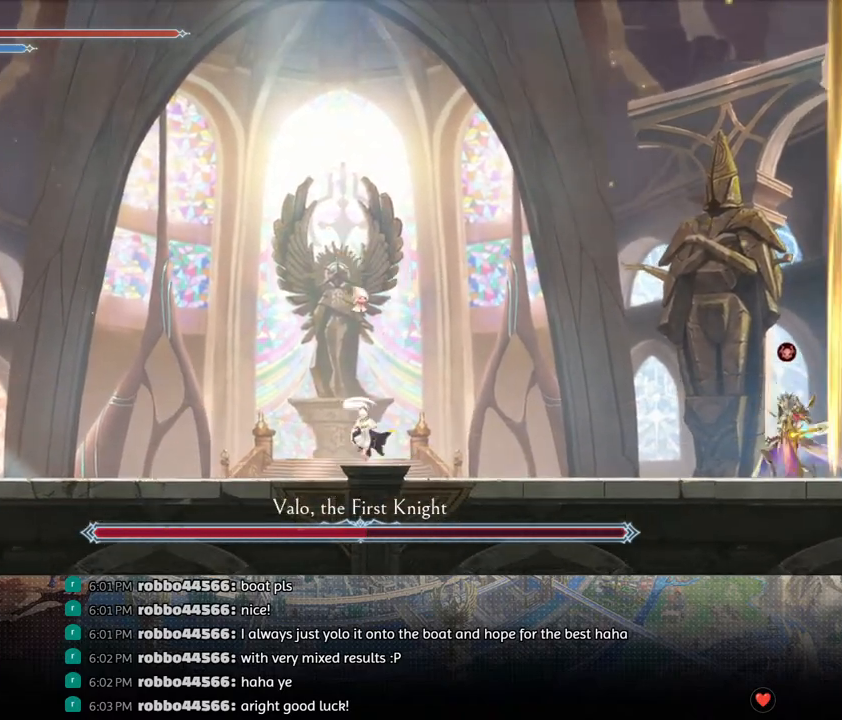
{"buttons": [], "left_stick": "center", "right_stick": "center", "events": [[300, "DPAD_LEFT", "up"], [433, "DPAD_LEFT", "down"], [500, "DPAD_LEFT", "up"]]}